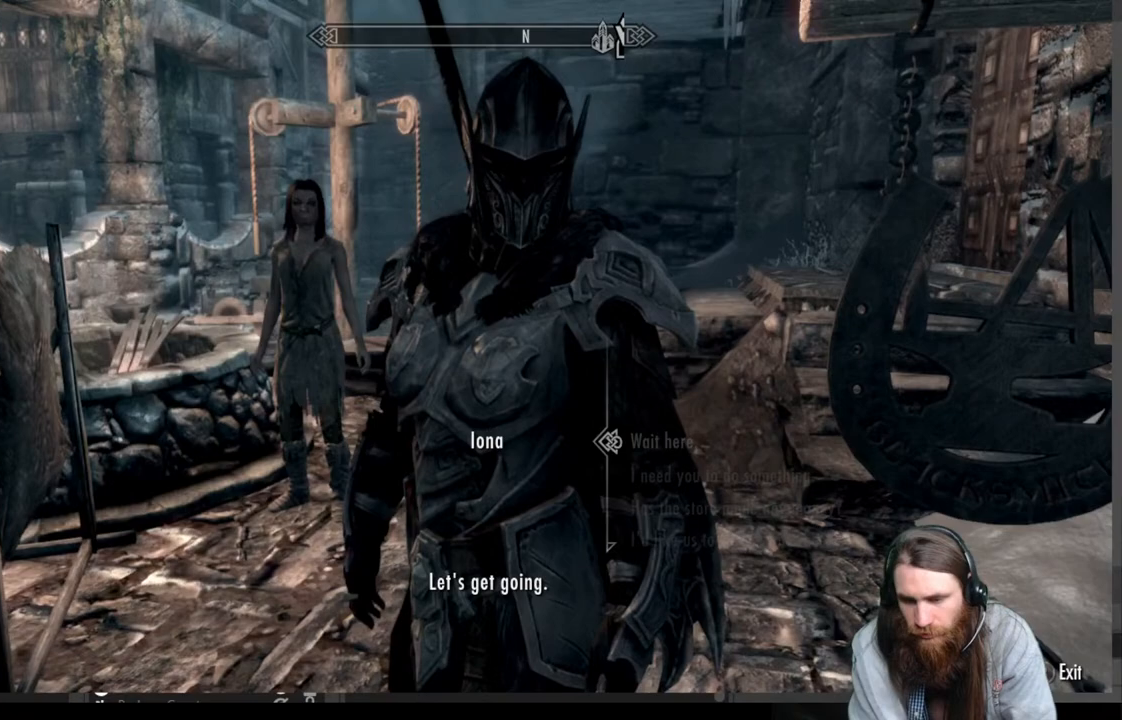
Gameplay with a controller (Xbox layout); each line is a JSON object with the inputs held at the frame after it. "events" lists button and stick changes between this image and that frame as [ms after this image, input, new state], when the widget could be followed in between.
{"buttons": ["DPAD_DOWN"], "left_stick": "center", "right_stick": "center", "events": [[450, "DPAD_DOWN", "down"]]}
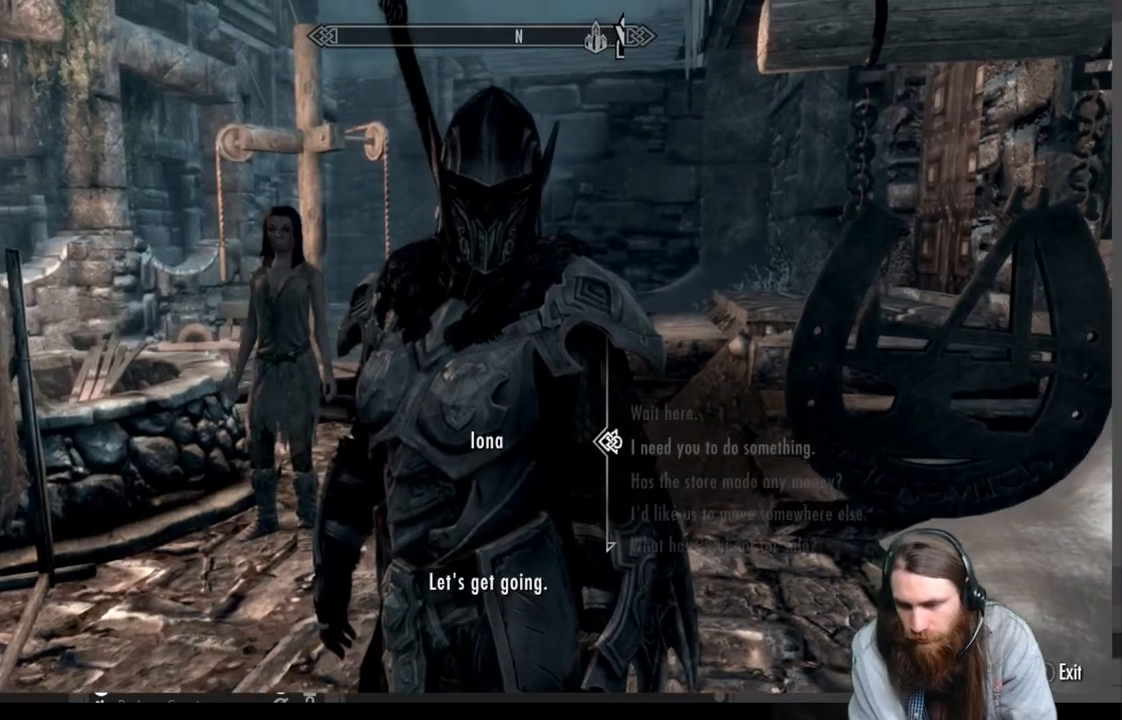
{"buttons": [], "left_stick": "center", "right_stick": "center", "events": [[50, "DPAD_DOWN", "up"], [117, "DPAD_DOWN", "down"], [217, "DPAD_DOWN", "up"], [300, "DPAD_DOWN", "down"], [400, "DPAD_DOWN", "up"]]}
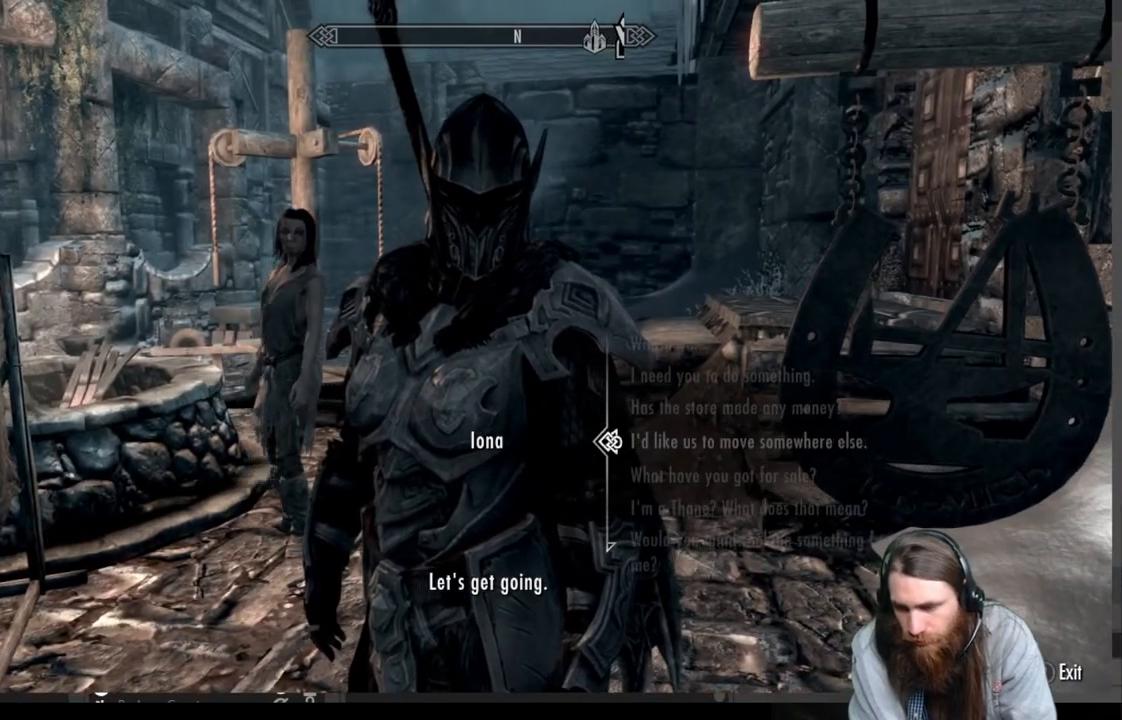
{"buttons": [], "left_stick": "center", "right_stick": "center", "events": [[33, "DPAD_DOWN", "down"], [150, "DPAD_DOWN", "up"], [300, "DPAD_UP", "down"], [450, "DPAD_UP", "up"]]}
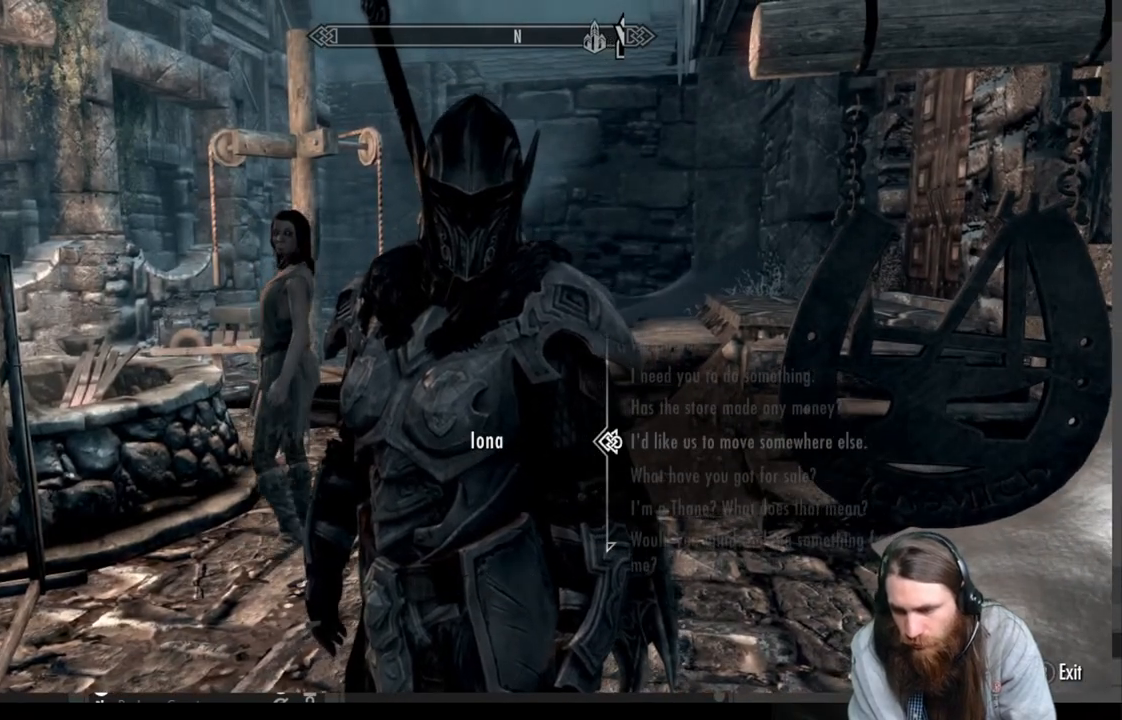
{"buttons": [], "left_stick": "center", "right_stick": "center", "events": [[50, "DPAD_UP", "down"], [167, "DPAD_UP", "up"]]}
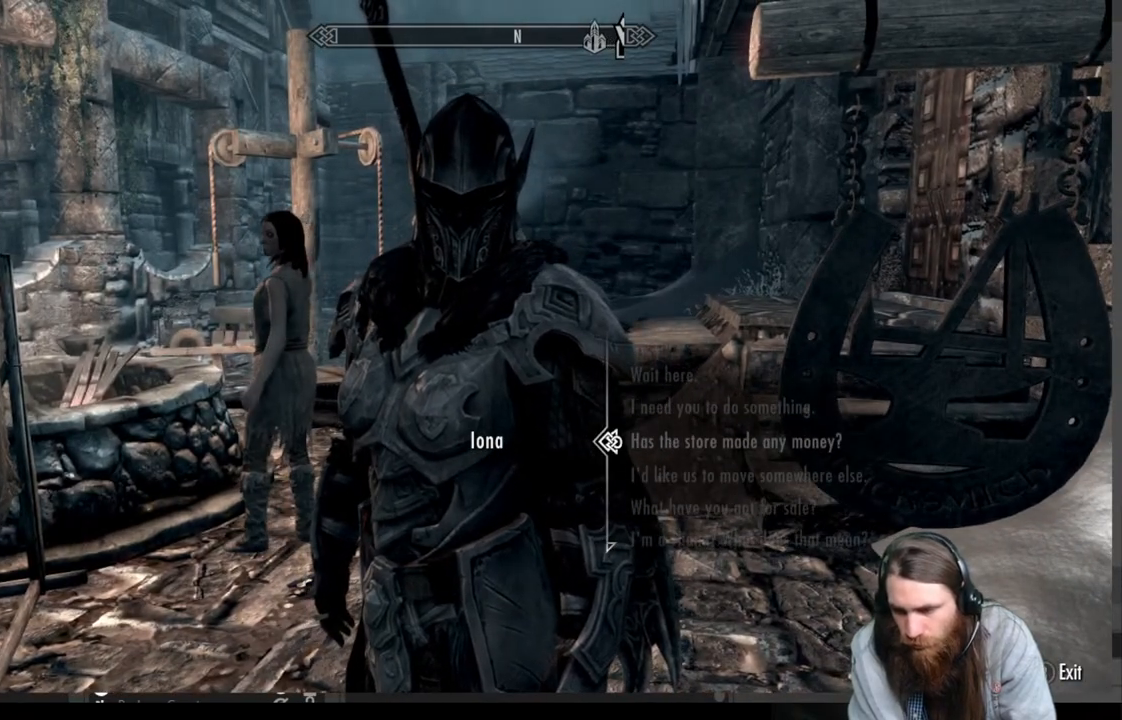
{"buttons": ["A"], "left_stick": "center", "right_stick": "center", "events": [[33, "A", "down"], [233, "A", "up"], [500, "A", "down"]]}
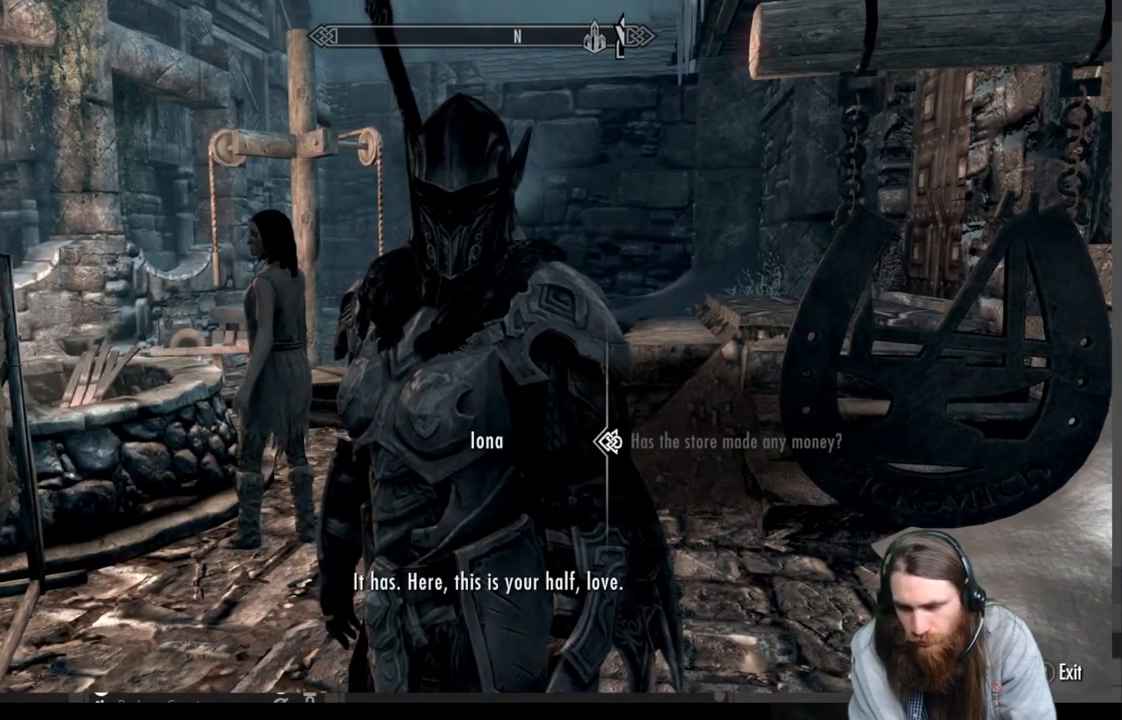
{"buttons": [], "left_stick": "center", "right_stick": "center", "events": [[200, "A", "up"]]}
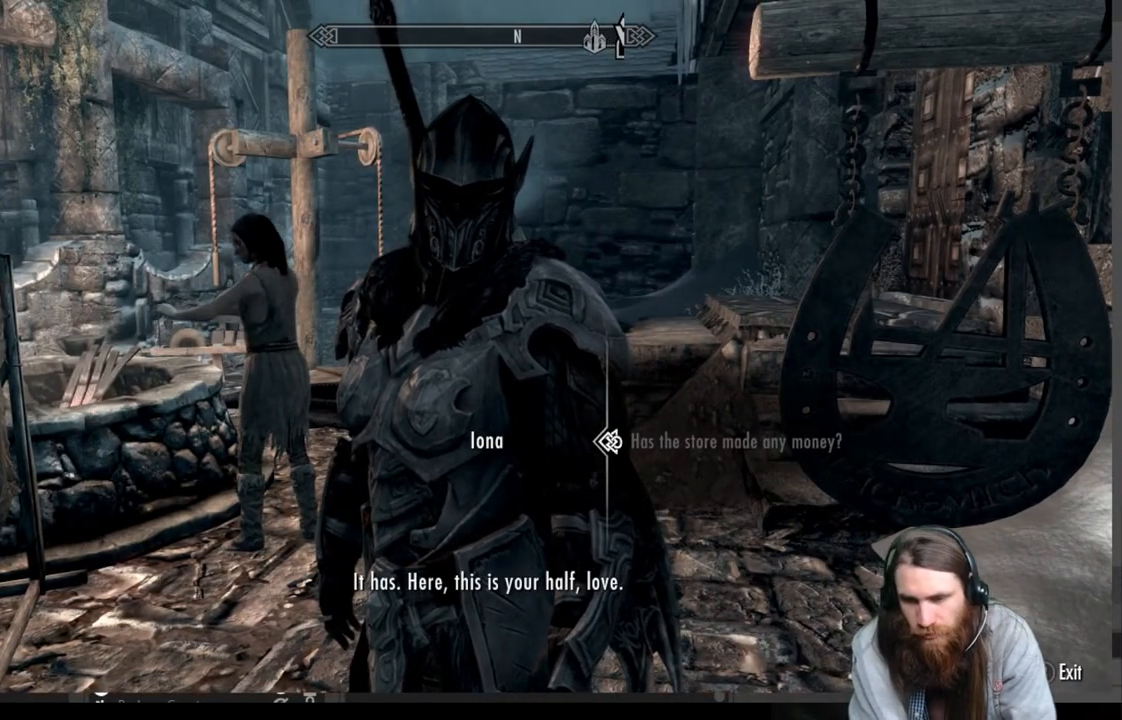
{"buttons": [], "left_stick": "center", "right_stick": "center", "events": [[267, "A", "down"], [450, "A", "up"]]}
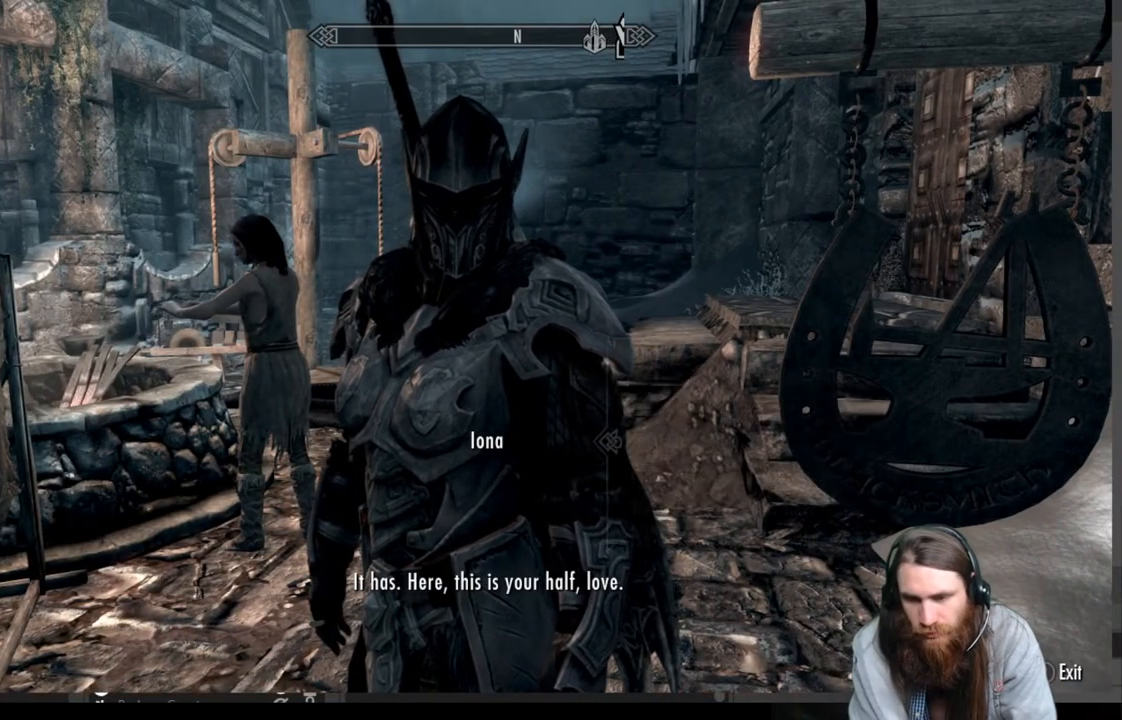
{"buttons": [], "left_stick": "center", "right_stick": "center", "events": []}
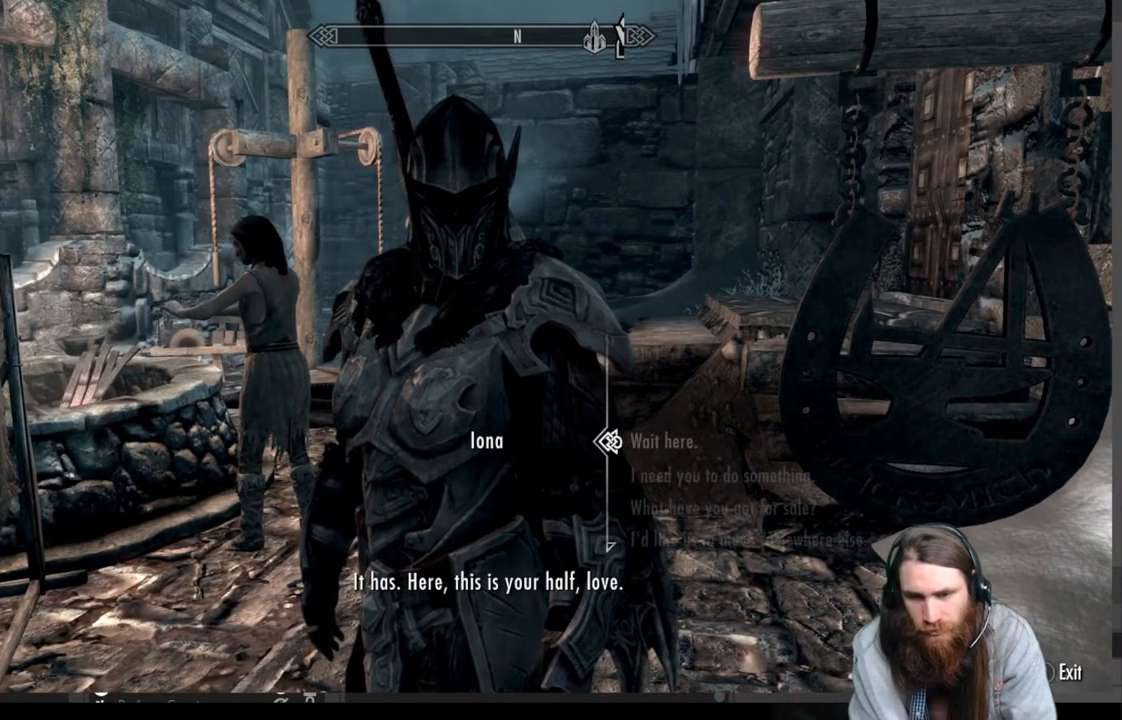
{"buttons": [], "left_stick": "center", "right_stick": "center", "events": []}
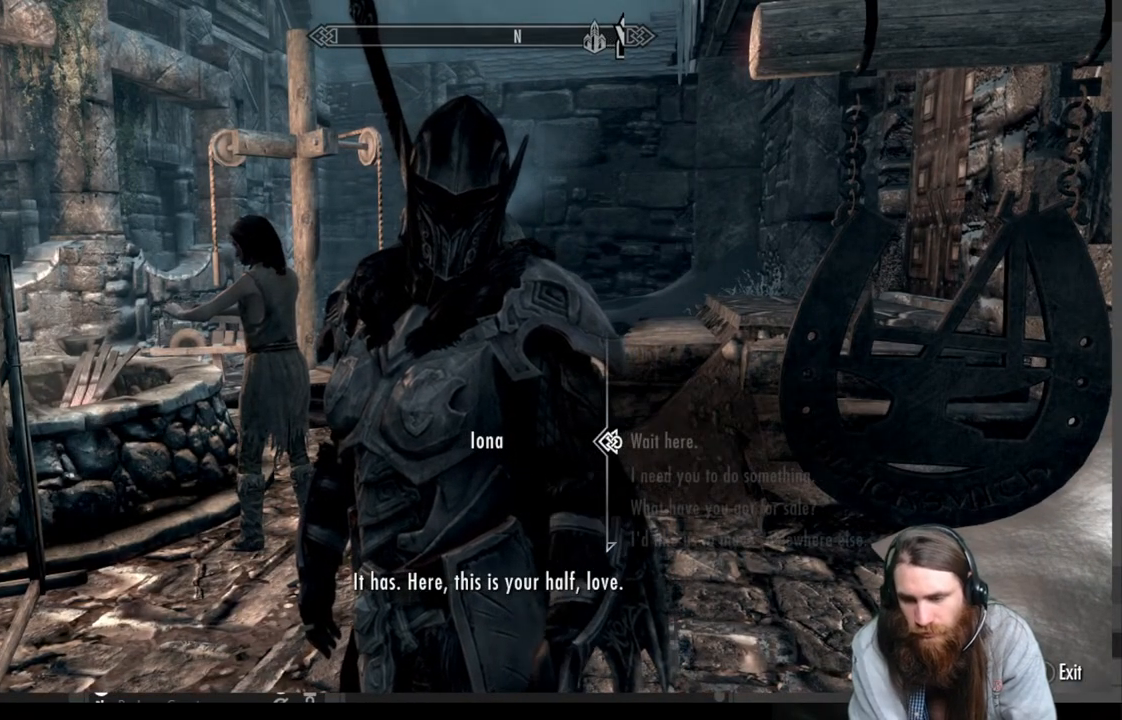
{"buttons": ["DPAD_DOWN"], "left_stick": "center", "right_stick": "center", "events": [[67, "DPAD_DOWN", "down"], [183, "DPAD_DOWN", "up"], [467, "DPAD_DOWN", "down"]]}
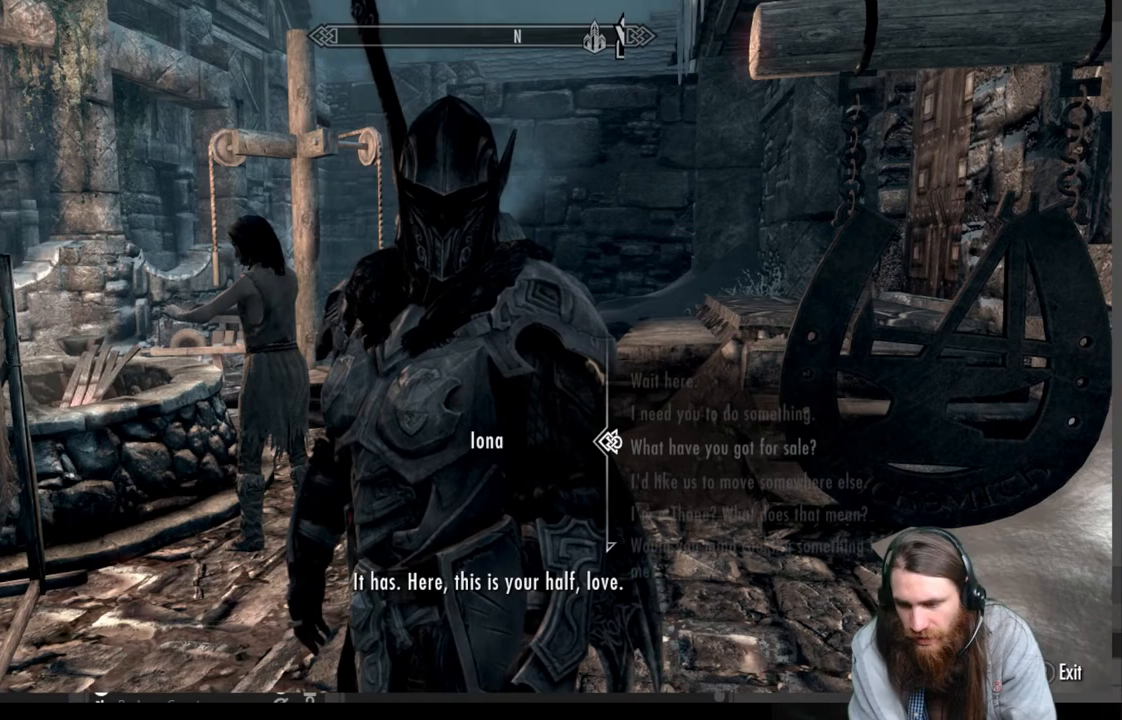
{"buttons": [], "left_stick": "center", "right_stick": "center", "events": [[83, "DPAD_DOWN", "up"]]}
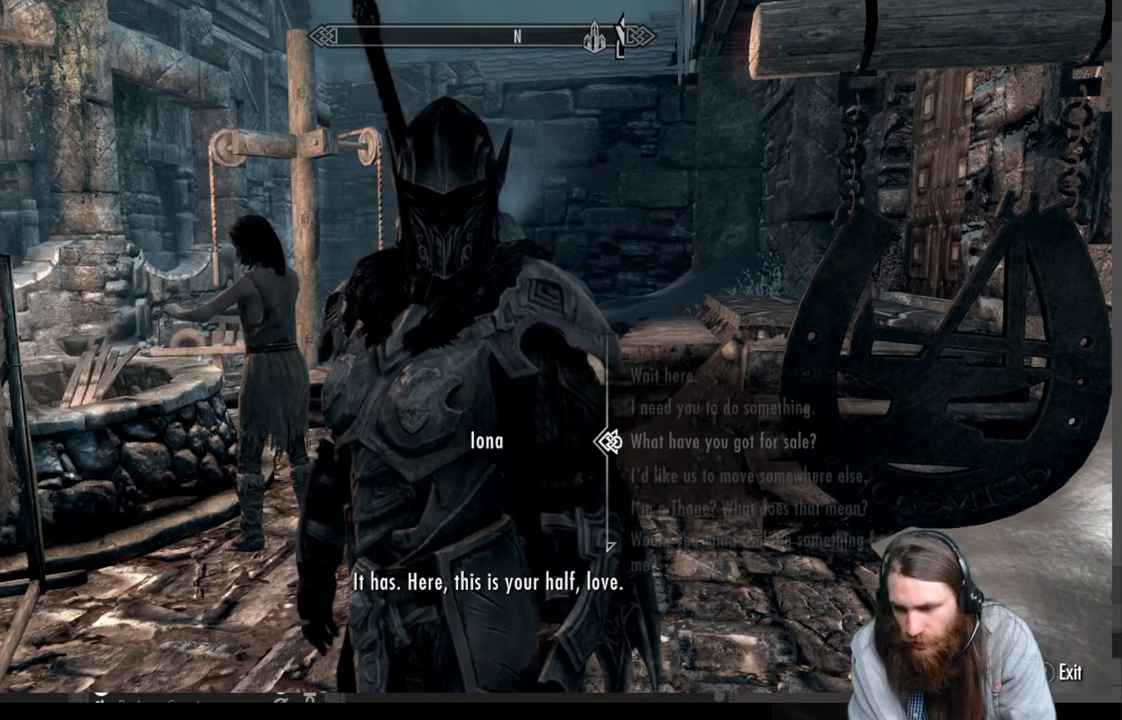
{"buttons": [], "left_stick": "center", "right_stick": "center", "events": [[183, "DPAD_DOWN", "down"], [317, "DPAD_DOWN", "up"]]}
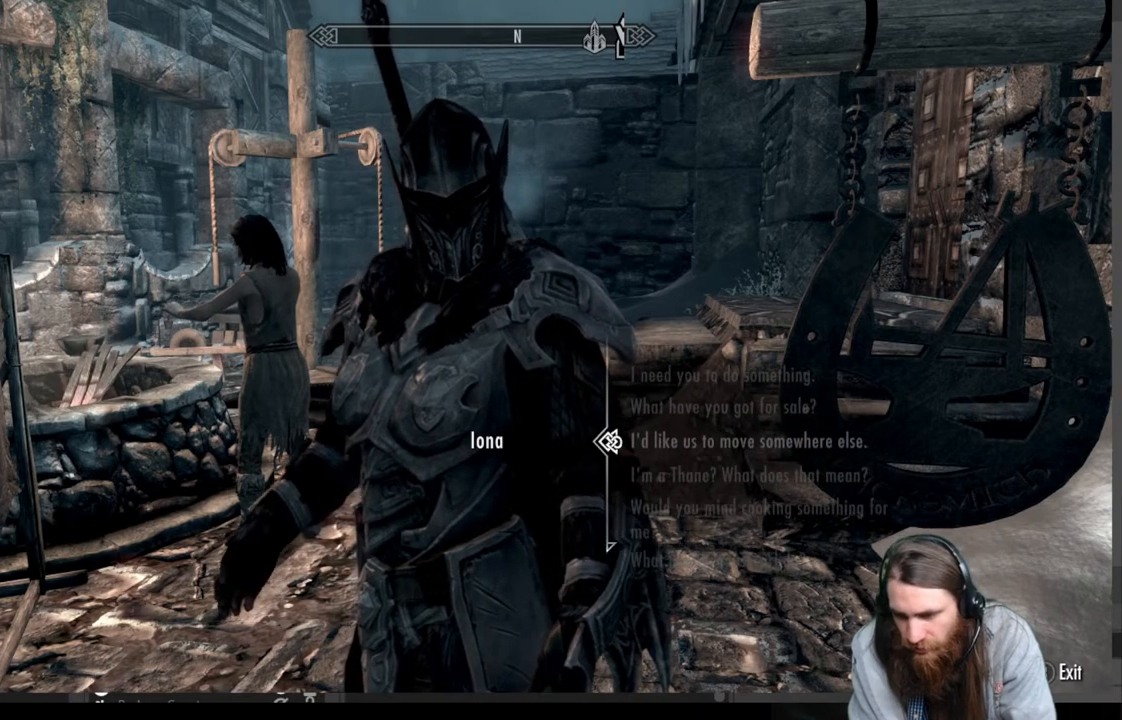
{"buttons": [], "left_stick": "center", "right_stick": "center", "events": [[133, "DPAD_DOWN", "down"], [250, "DPAD_DOWN", "up"]]}
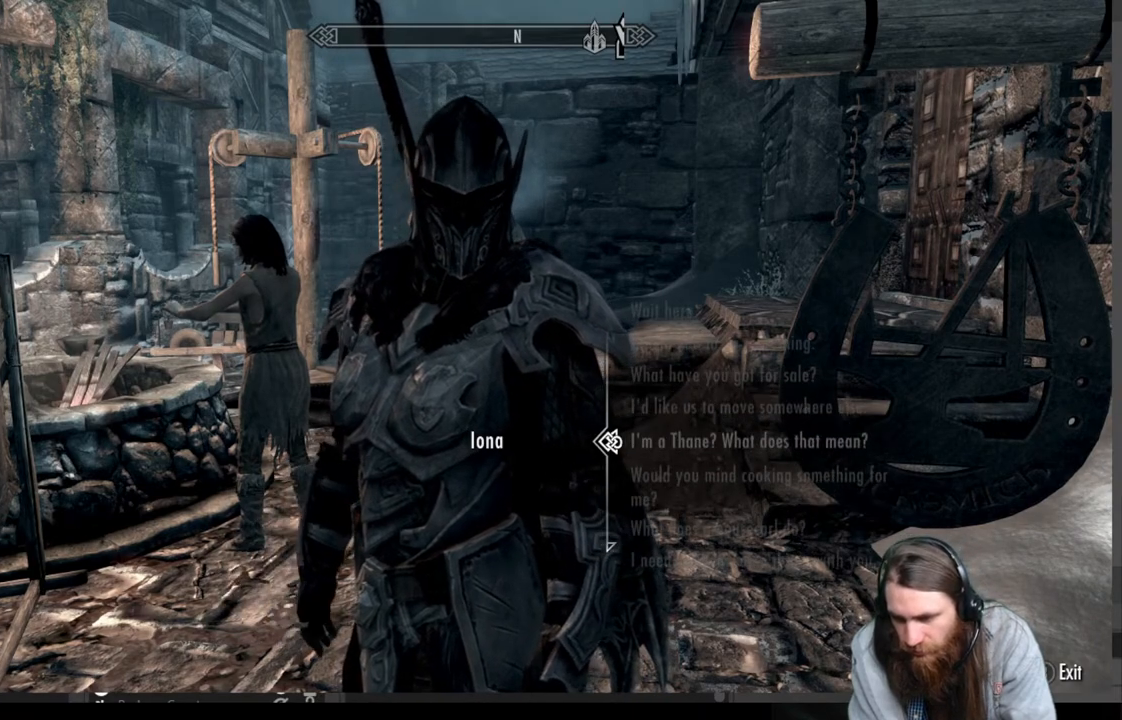
{"buttons": ["DPAD_DOWN"], "left_stick": "center", "right_stick": "center", "events": [[500, "DPAD_DOWN", "down"]]}
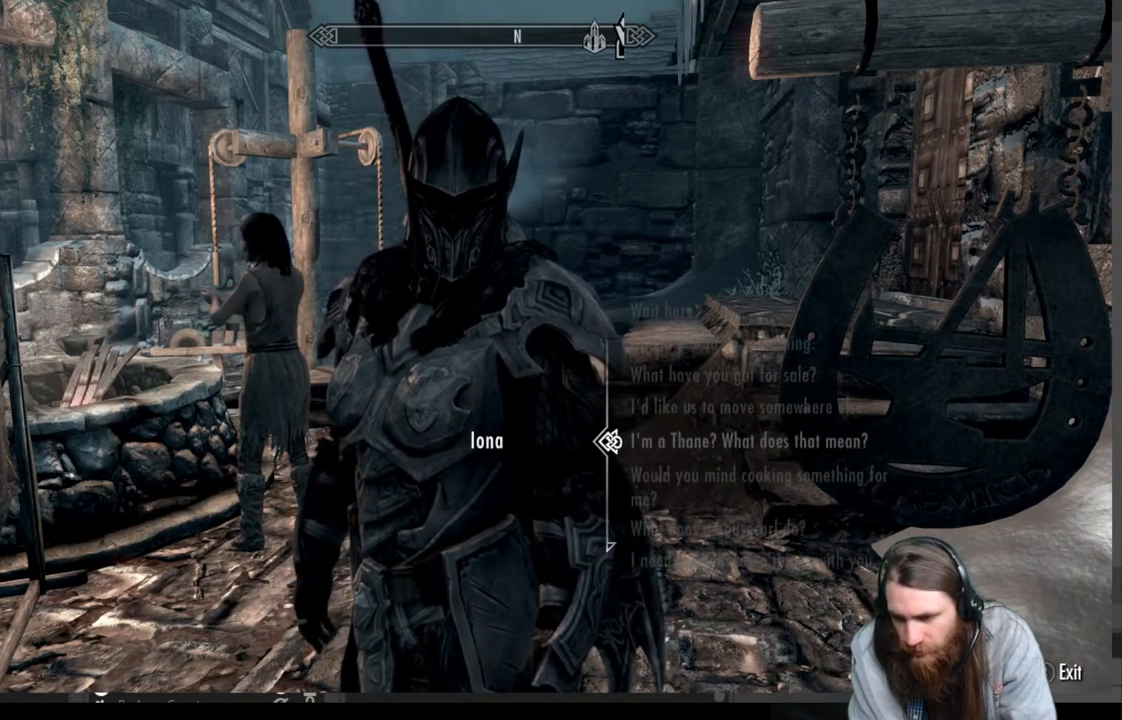
{"buttons": [], "left_stick": "center", "right_stick": "center", "events": [[133, "DPAD_DOWN", "up"]]}
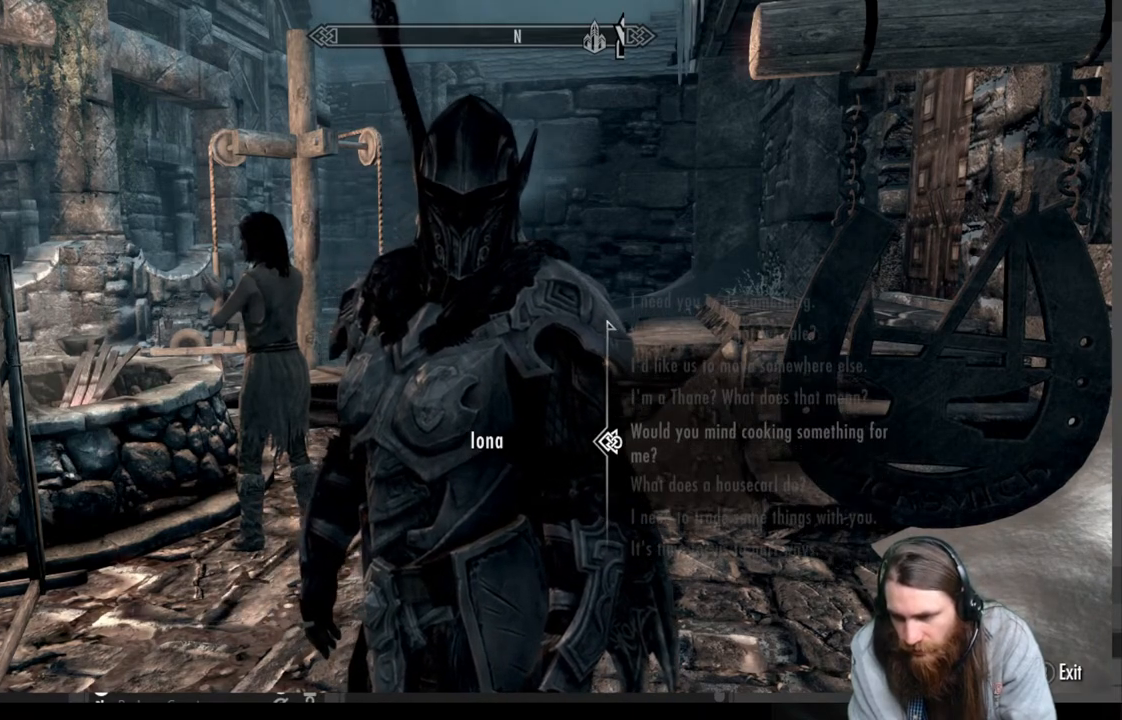
{"buttons": [], "left_stick": "center", "right_stick": "center", "events": [[300, "DPAD_DOWN", "down"], [450, "DPAD_DOWN", "up"]]}
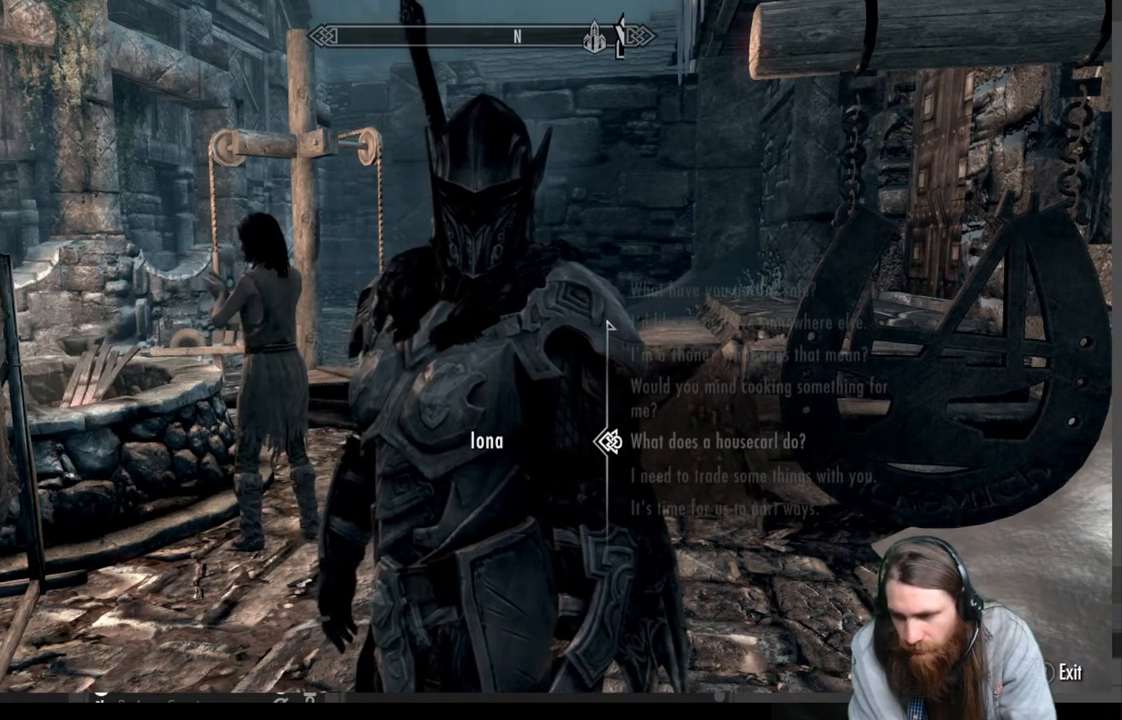
{"buttons": [], "left_stick": "center", "right_stick": "center", "events": []}
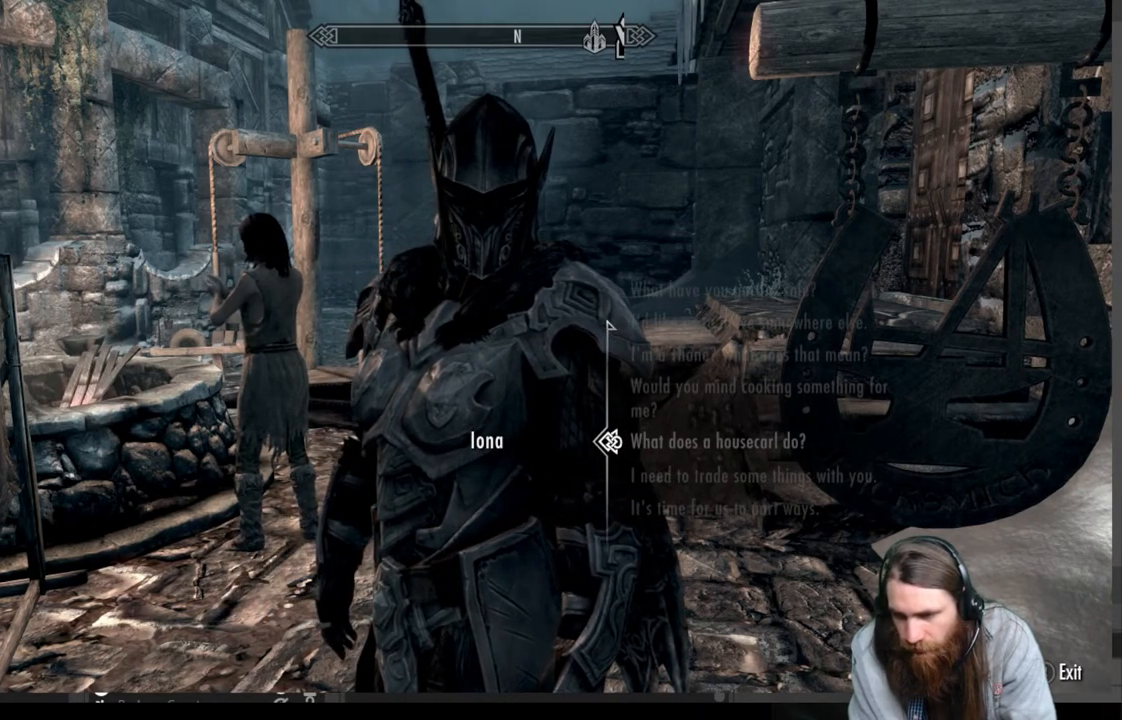
{"buttons": [], "left_stick": "center", "right_stick": "center", "events": [[200, "DPAD_DOWN", "down"], [333, "DPAD_DOWN", "up"]]}
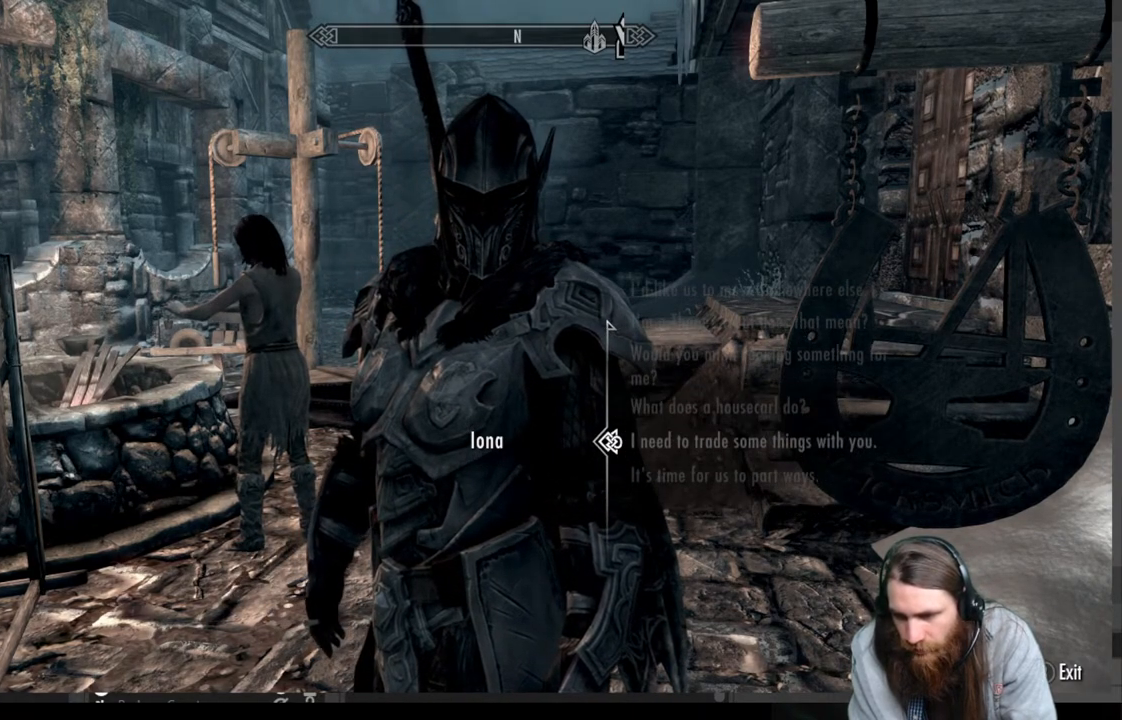
{"buttons": [], "left_stick": "center", "right_stick": "center", "events": []}
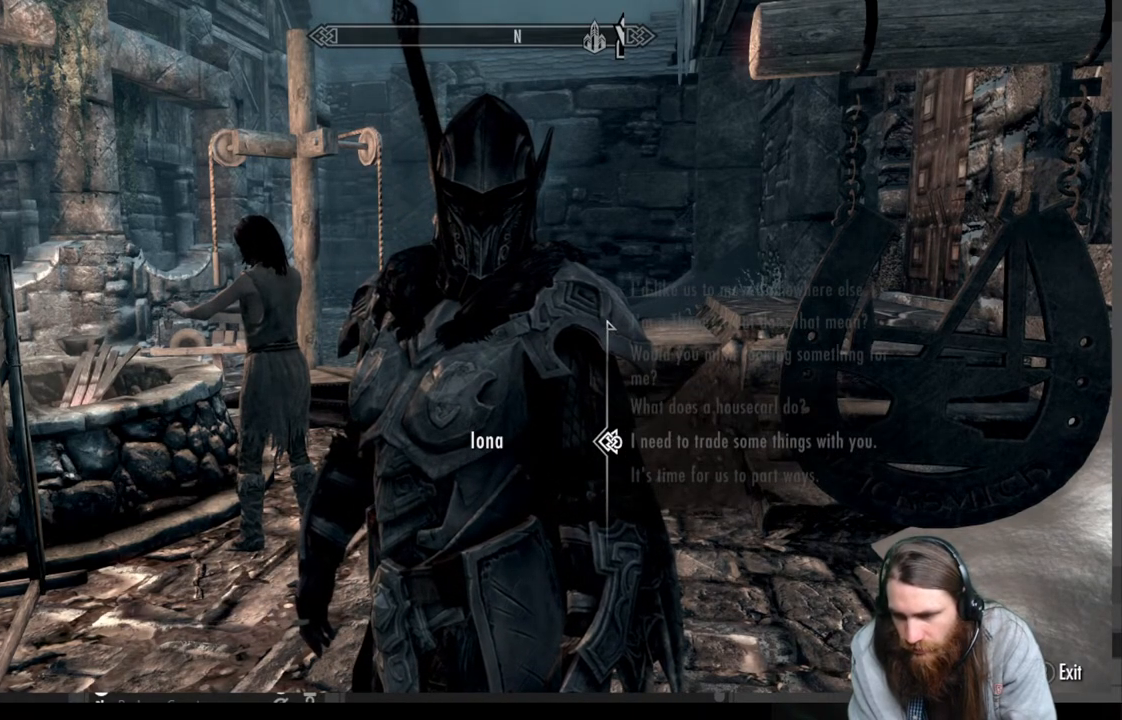
{"buttons": [], "left_stick": "center", "right_stick": "center", "events": []}
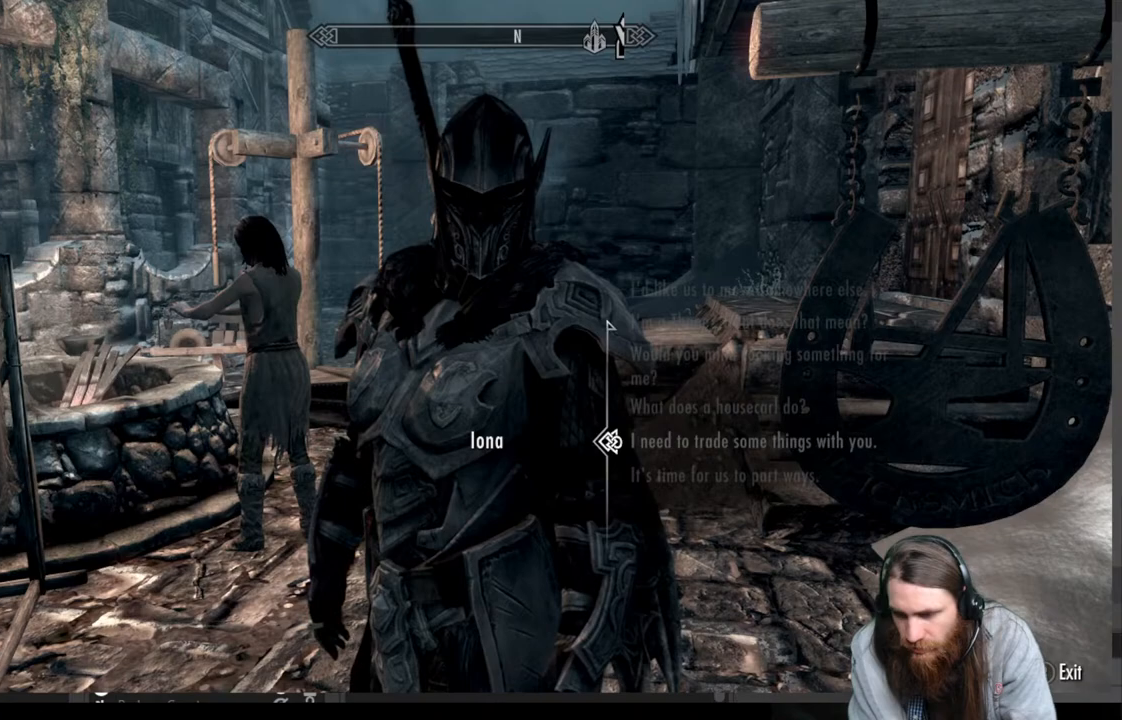
{"buttons": [], "left_stick": "center", "right_stick": "center", "events": []}
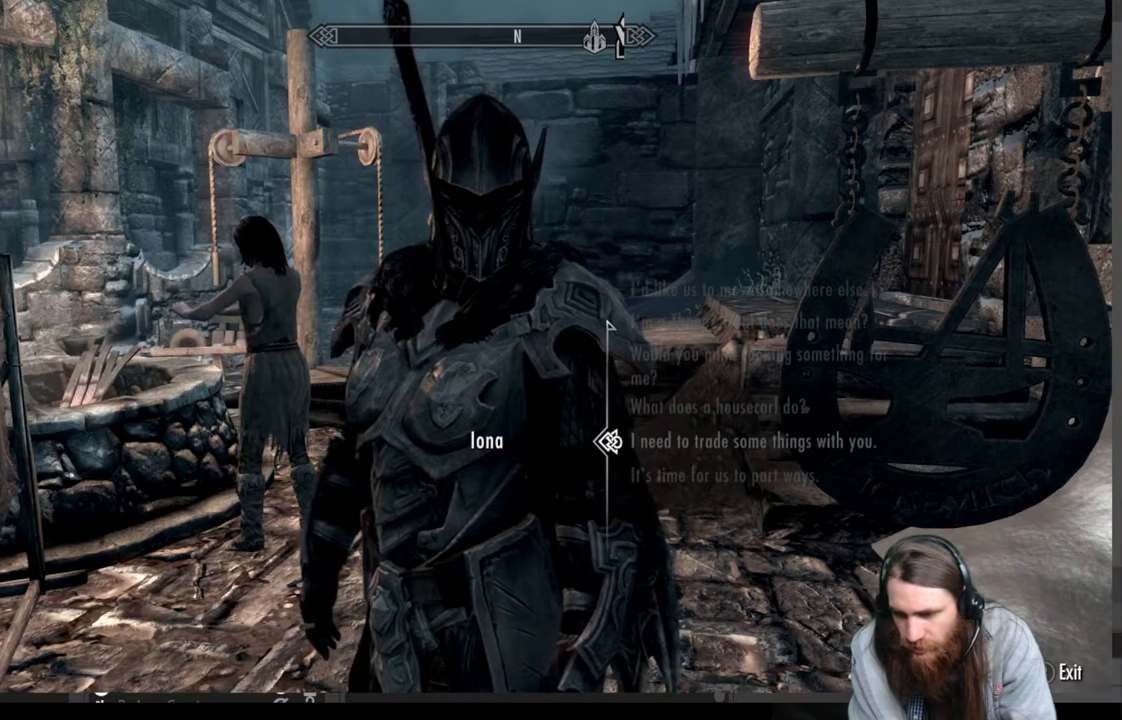
{"buttons": [], "left_stick": "center", "right_stick": "center", "events": []}
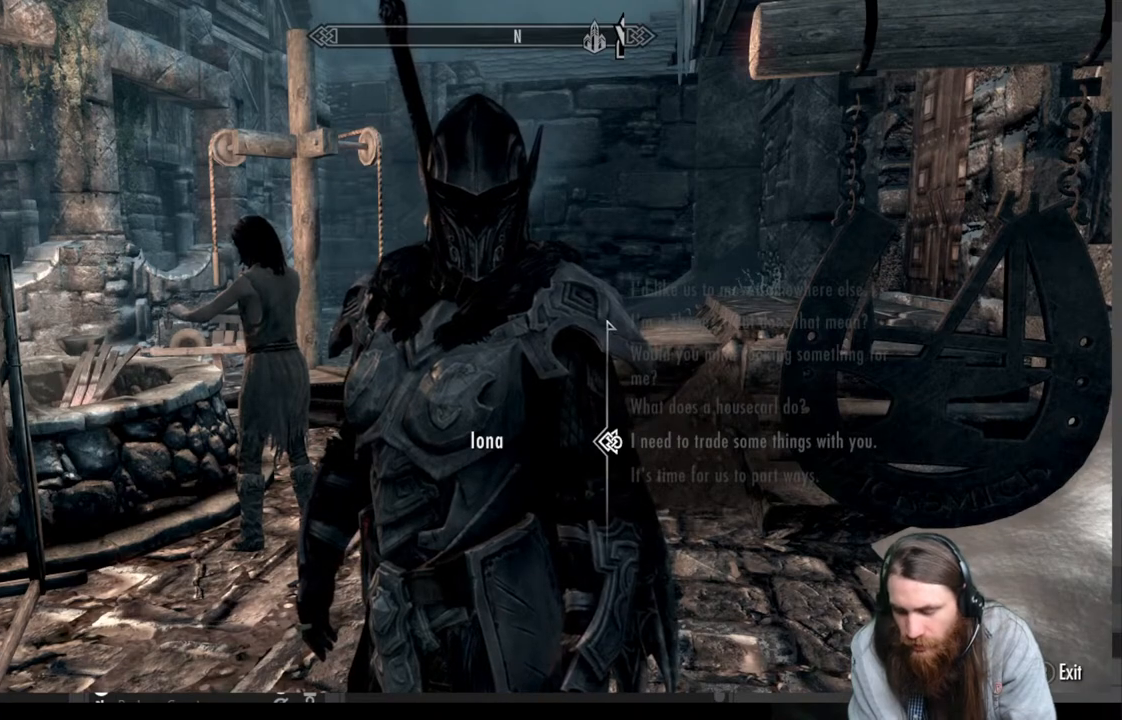
{"buttons": [], "left_stick": "center", "right_stick": "center", "events": []}
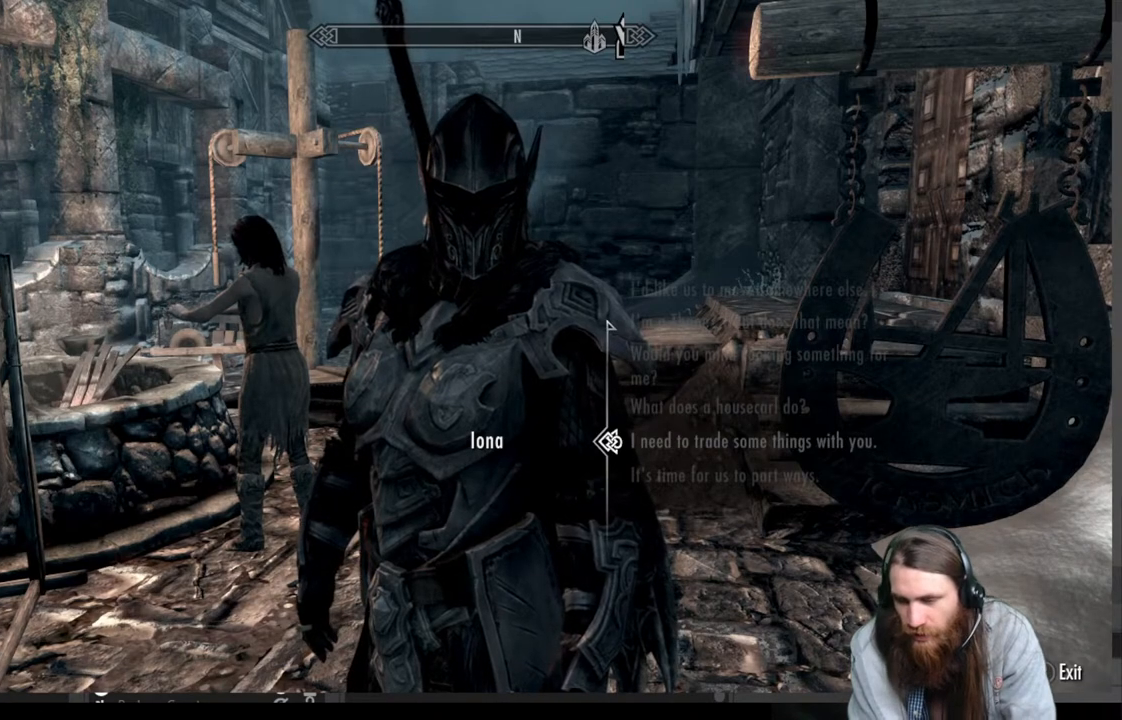
{"buttons": [], "left_stick": "center", "right_stick": "center", "events": [[250, "A", "down"], [383, "A", "up"]]}
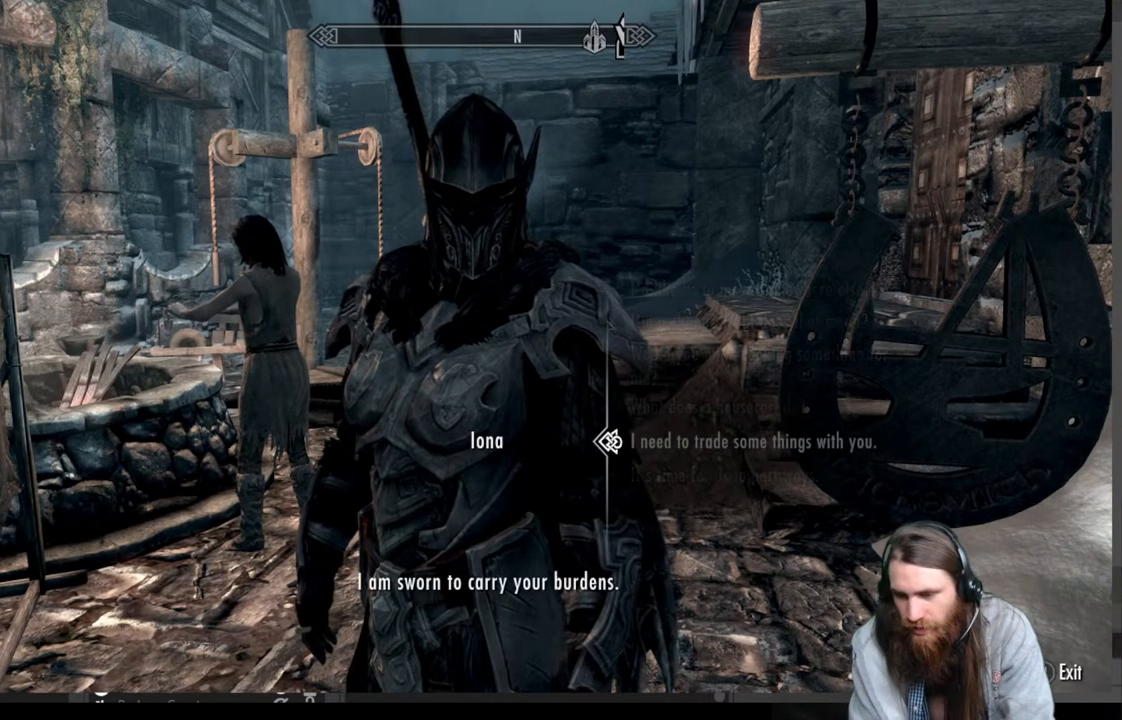
{"buttons": [], "left_stick": "center", "right_stick": "center", "events": []}
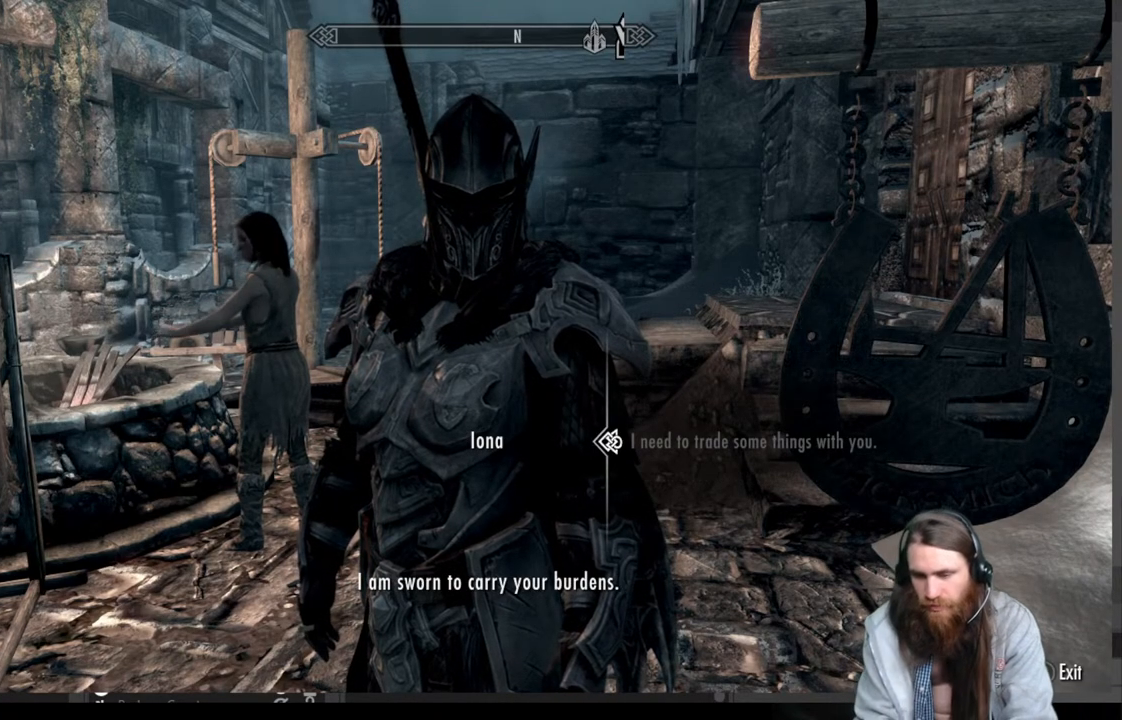
{"buttons": [], "left_stick": "center", "right_stick": "center", "events": [[67, "A", "down"], [167, "A", "up"]]}
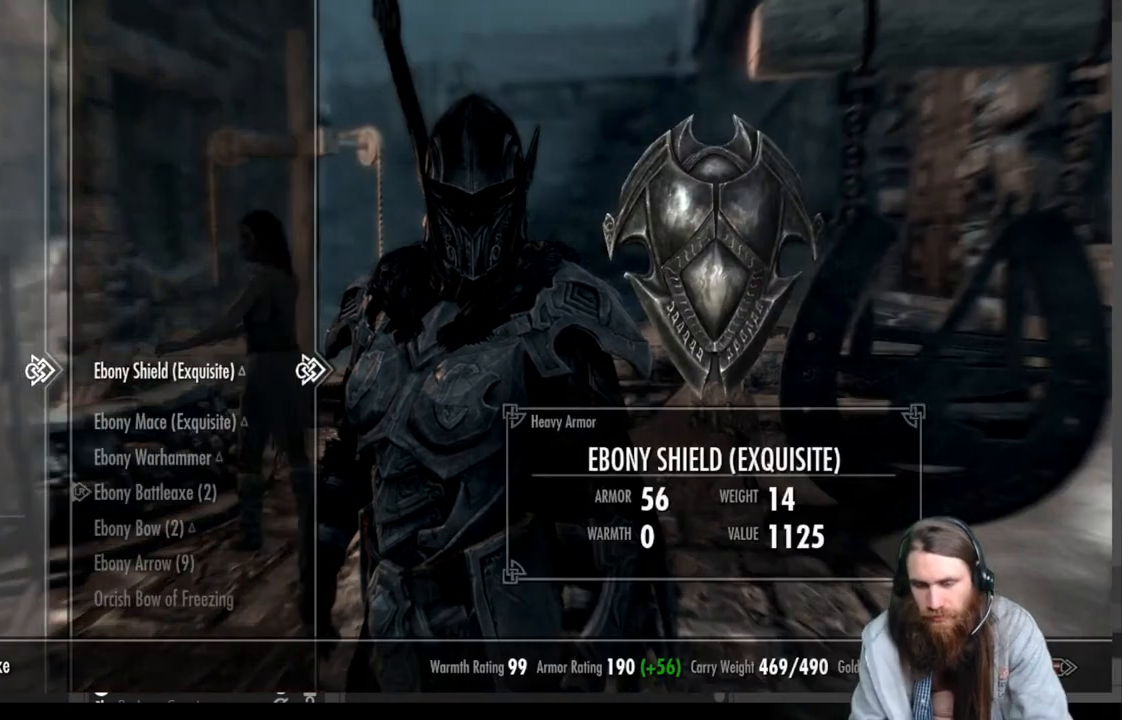
{"buttons": [], "left_stick": "center", "right_stick": "center", "events": []}
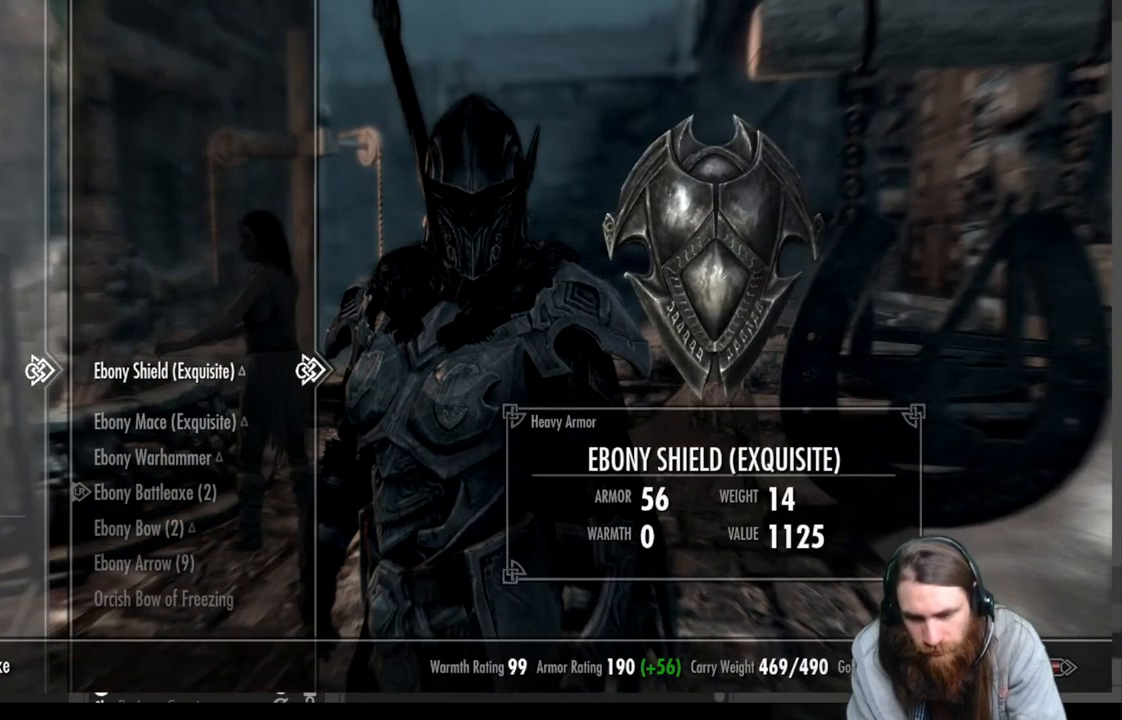
{"buttons": [], "left_stick": "center", "right_stick": "center", "events": []}
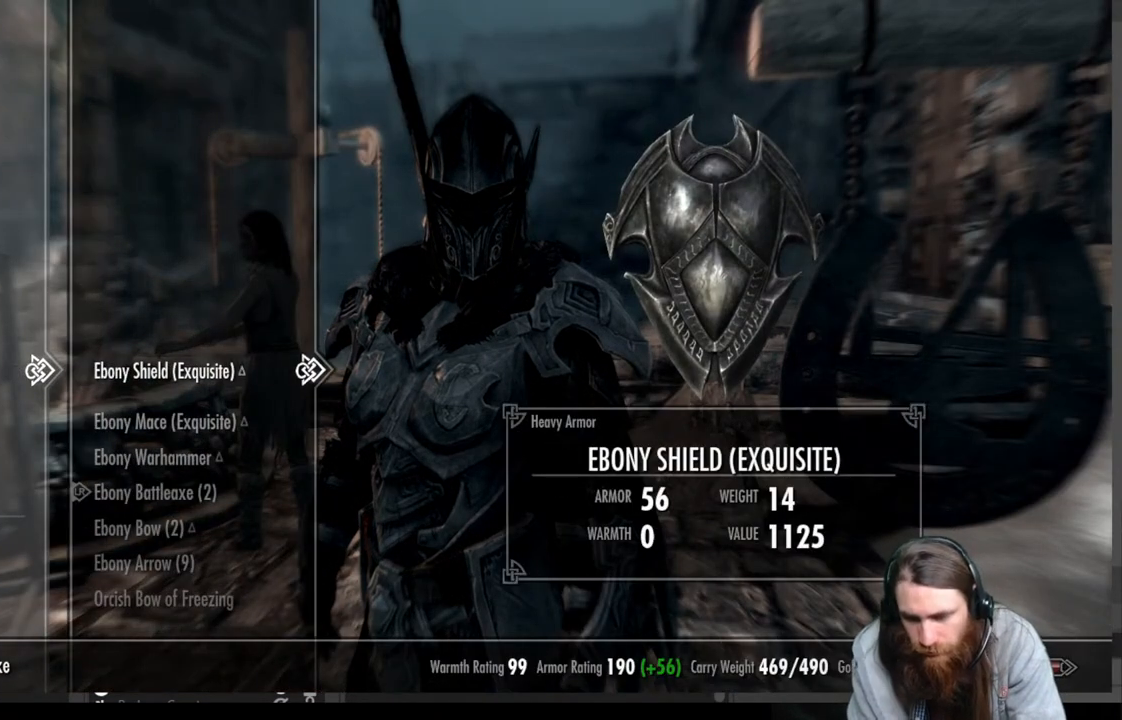
{"buttons": [], "left_stick": "center", "right_stick": "center", "events": []}
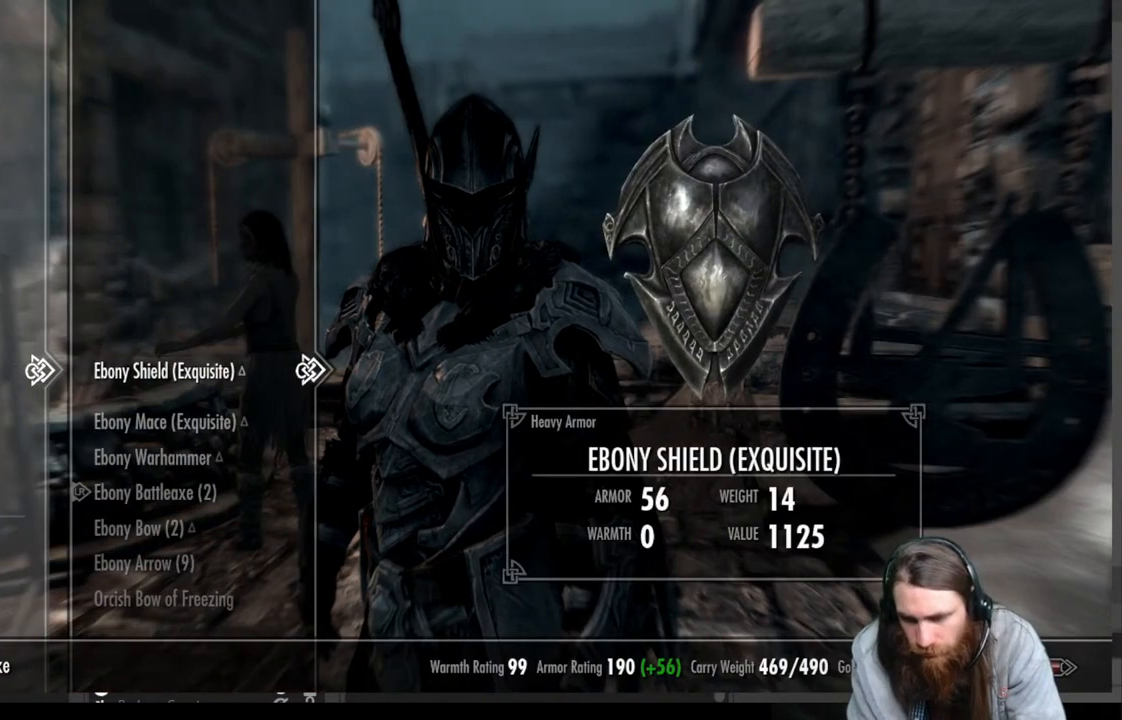
{"buttons": ["DPAD_DOWN"], "left_stick": "center", "right_stick": "center", "events": [[17, "DPAD_DOWN", "down"]]}